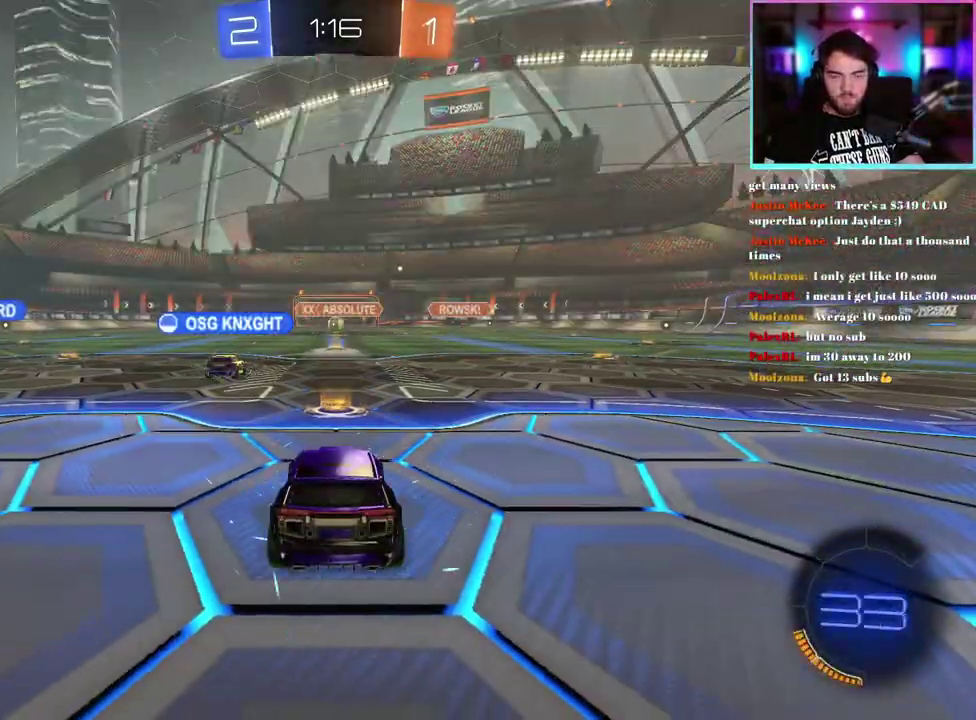
Gameplay with a controller (PlayStation layout); each line is a JSON object with the inputs held at the frame after it. "events" lists button and stick changes between this image and that frame as [ms after this image, input, new state], when the widget could be followed in between. This document gives stick clicks only as held states, not as events. Not read: right_stick.
{"buttons": ["R2"], "left_stick": "center", "events": [[333, "R2", "down"]]}
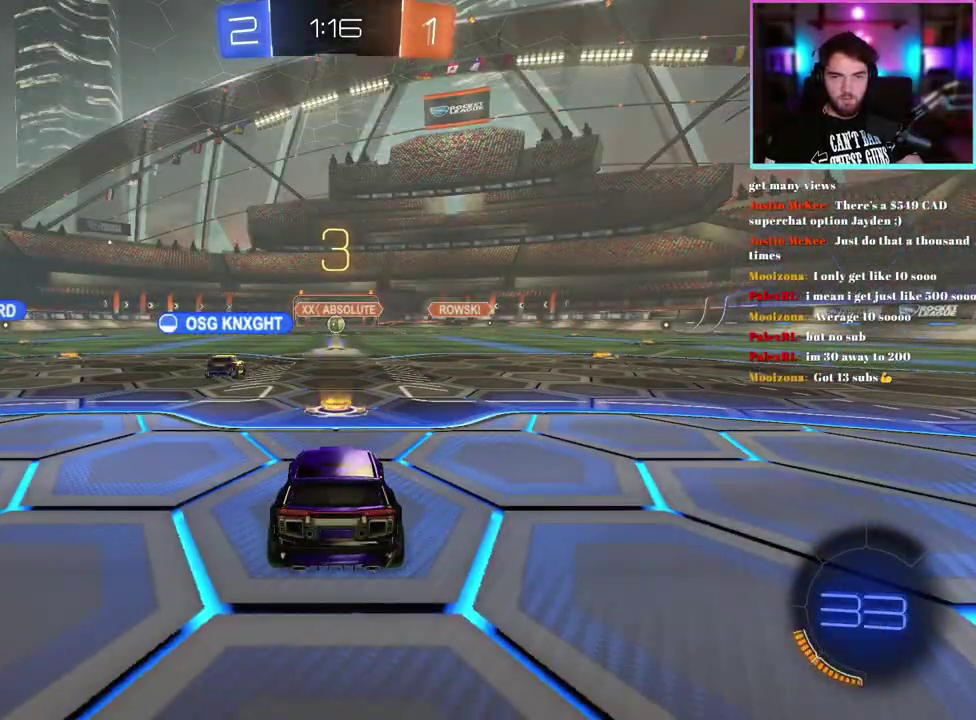
{"buttons": ["R2"], "left_stick": "center", "events": [[300, "TRIANGLE", "down"], [400, "TRIANGLE", "up"]]}
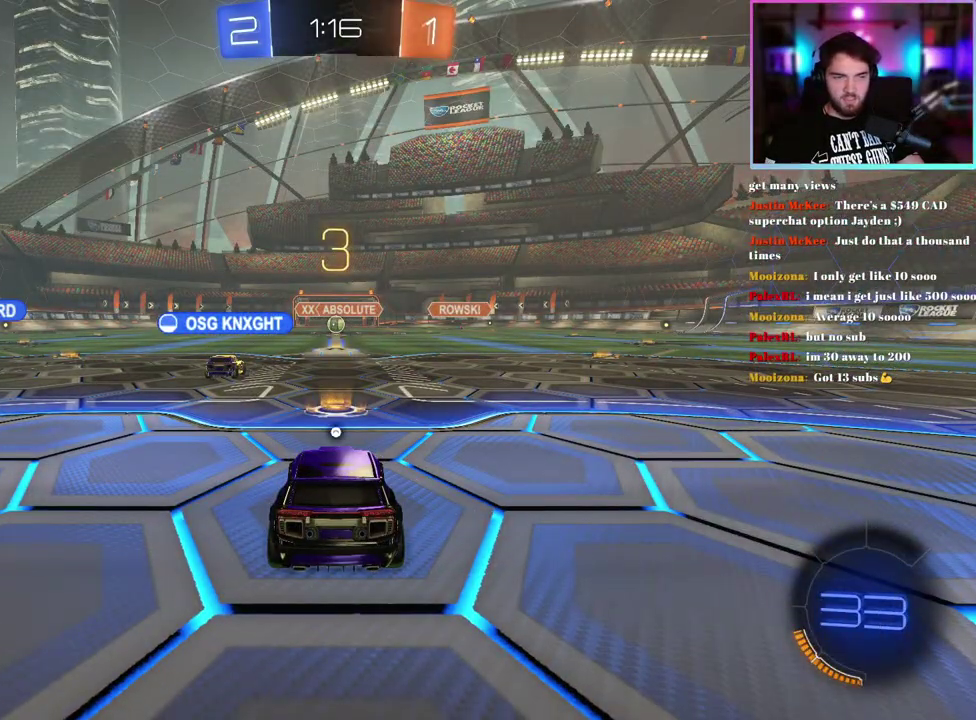
{"buttons": ["R2"], "left_stick": "center", "events": [[267, "TRIANGLE", "down"], [383, "TRIANGLE", "up"]]}
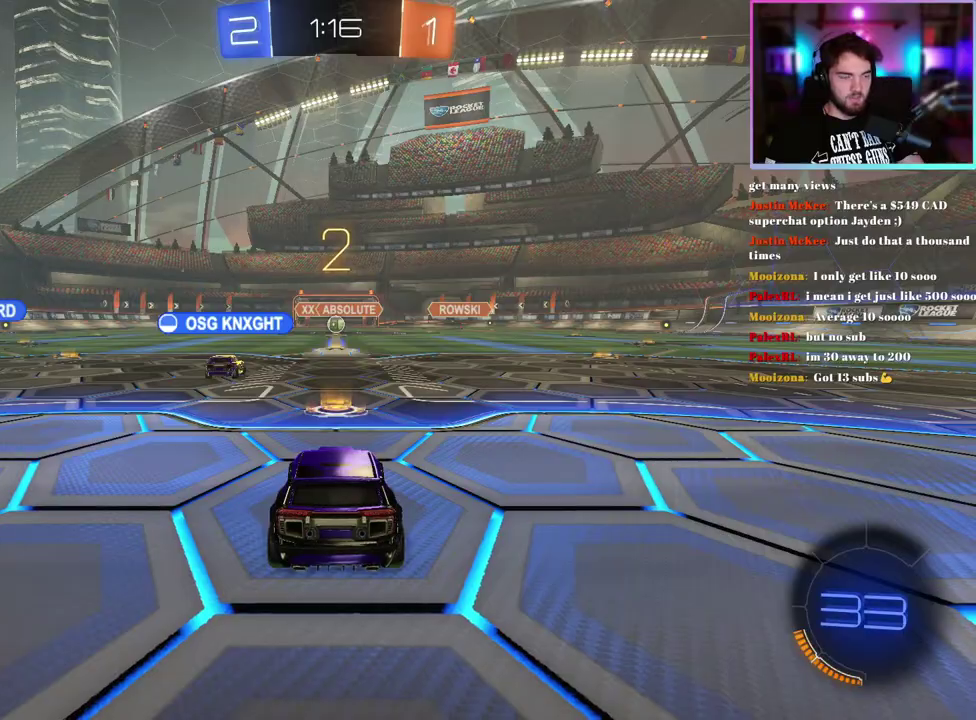
{"buttons": ["R1", "R2"], "left_stick": "center", "events": [[100, "TRIANGLE", "down"], [217, "TRIANGLE", "up"], [250, "R1", "down"]]}
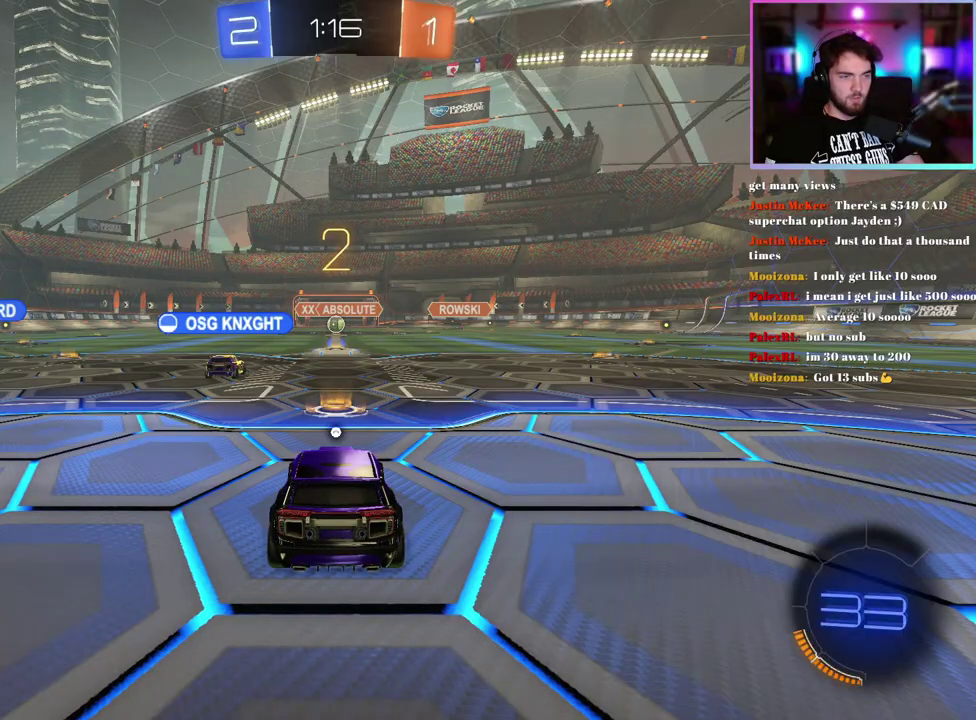
{"buttons": ["R1", "R2"], "left_stick": "center", "events": []}
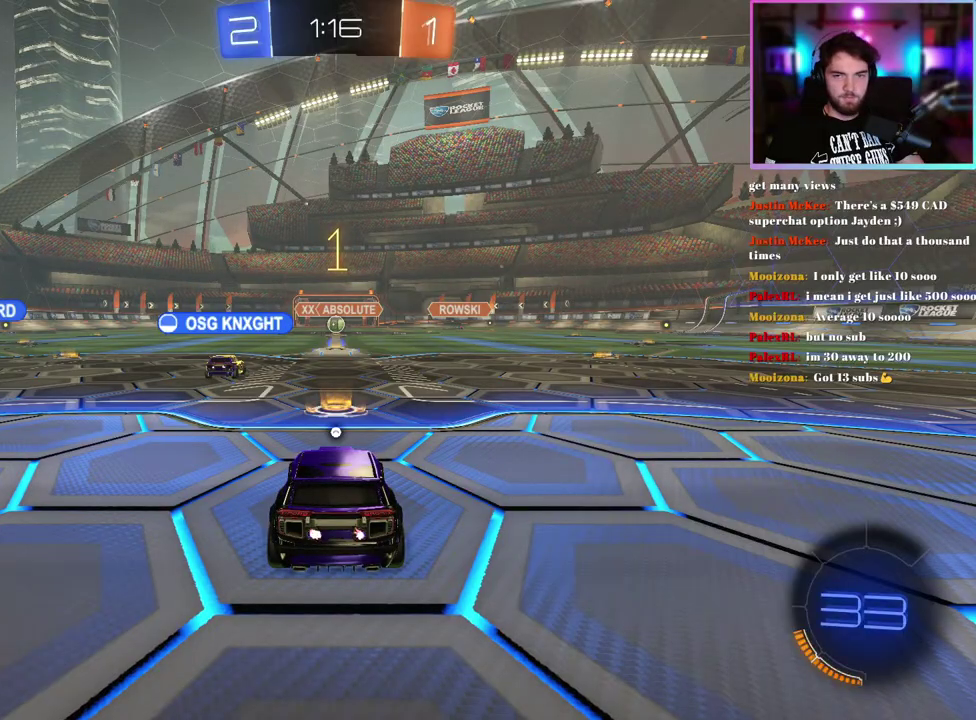
{"buttons": ["R1", "R2"], "left_stick": "center", "events": []}
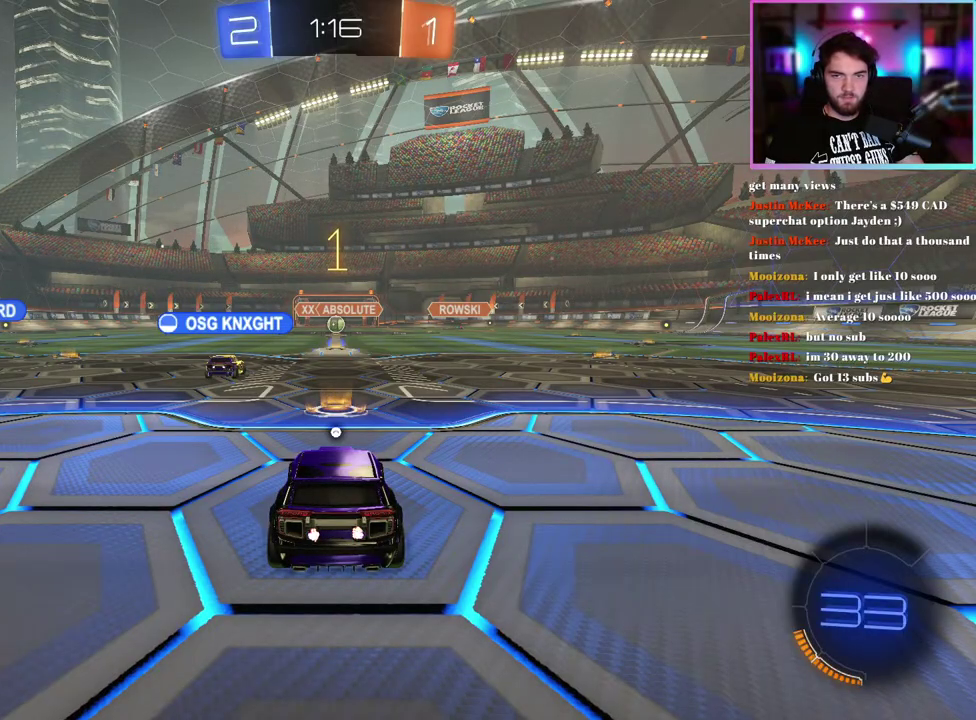
{"buttons": ["R1", "R2"], "left_stick": "left", "events": [[67, "left_stick", "up-left"], [167, "left_stick", "left"]]}
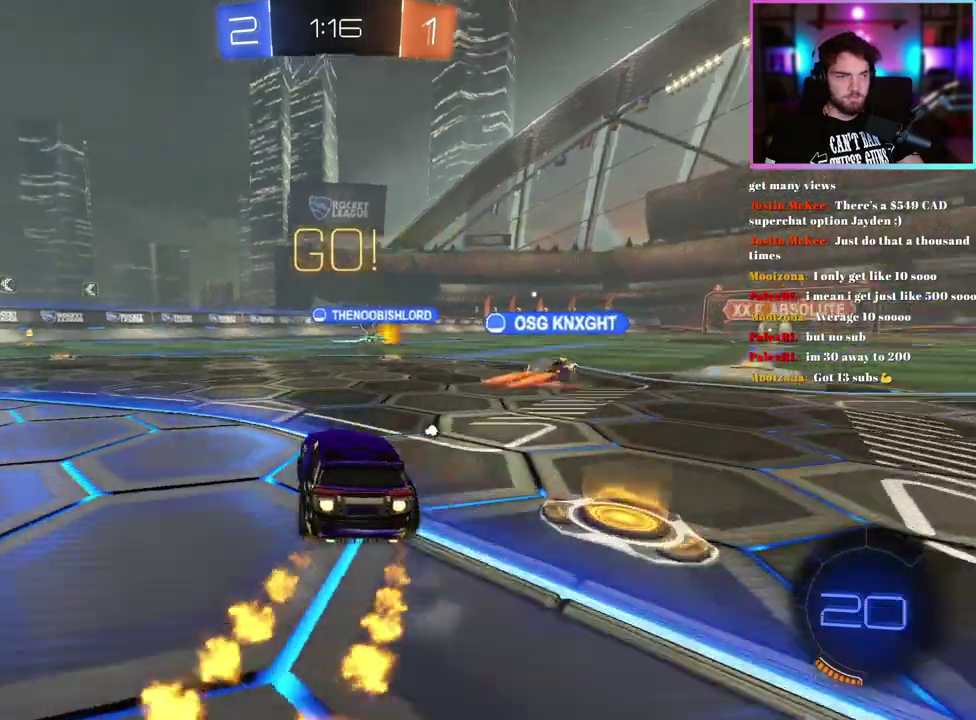
{"buttons": ["L1", "R1", "R2"], "left_stick": "up-left"}
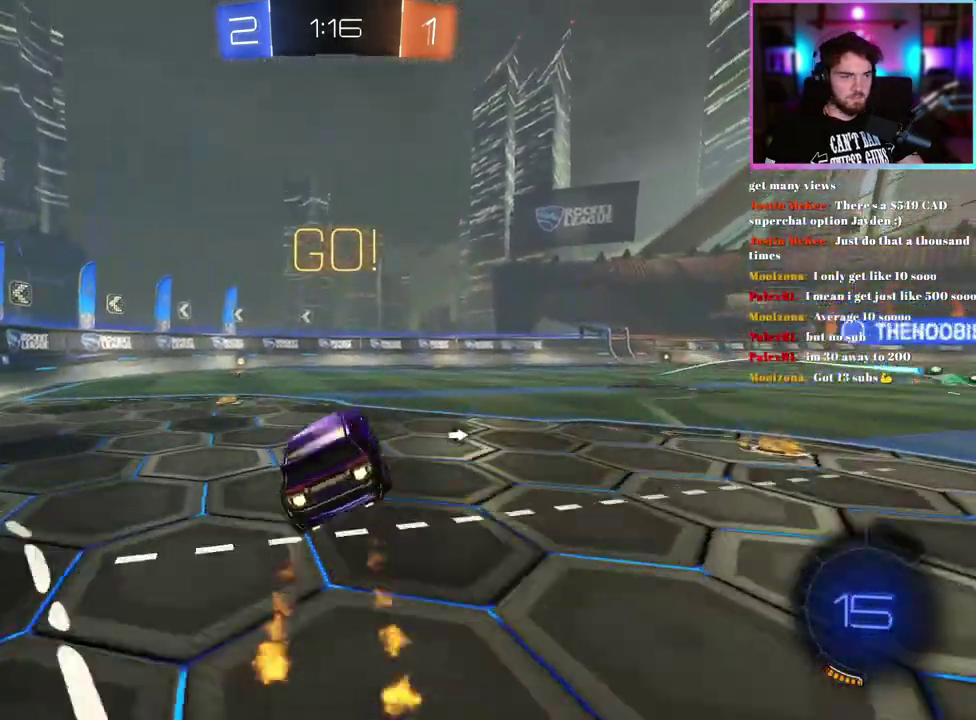
{"buttons": ["L1", "R2"], "left_stick": "left"}
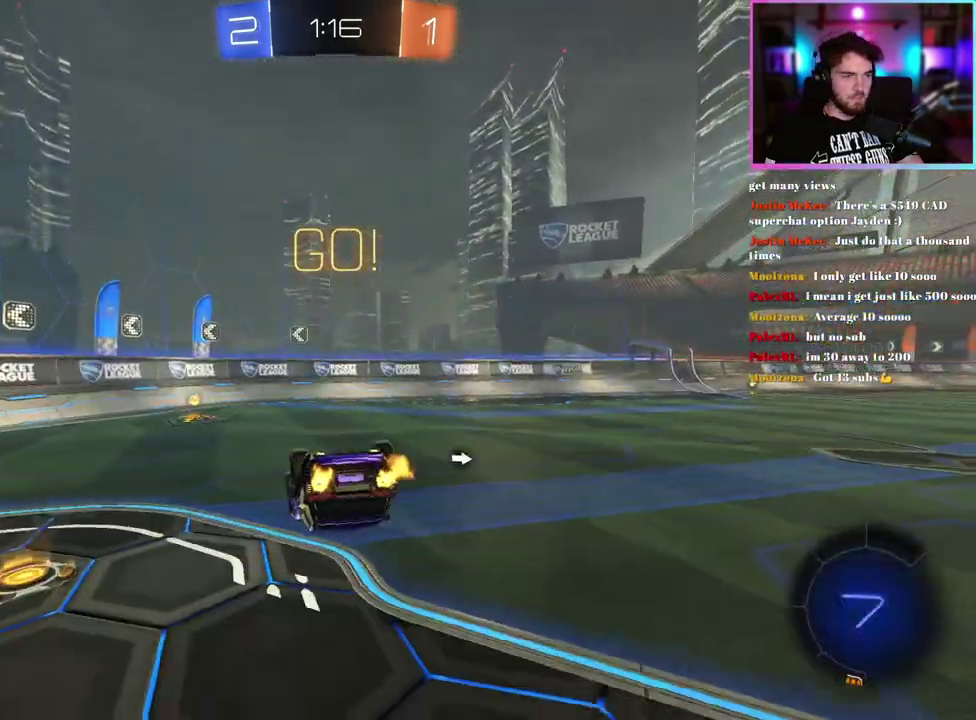
{"buttons": ["L1", "R2"], "left_stick": "left"}
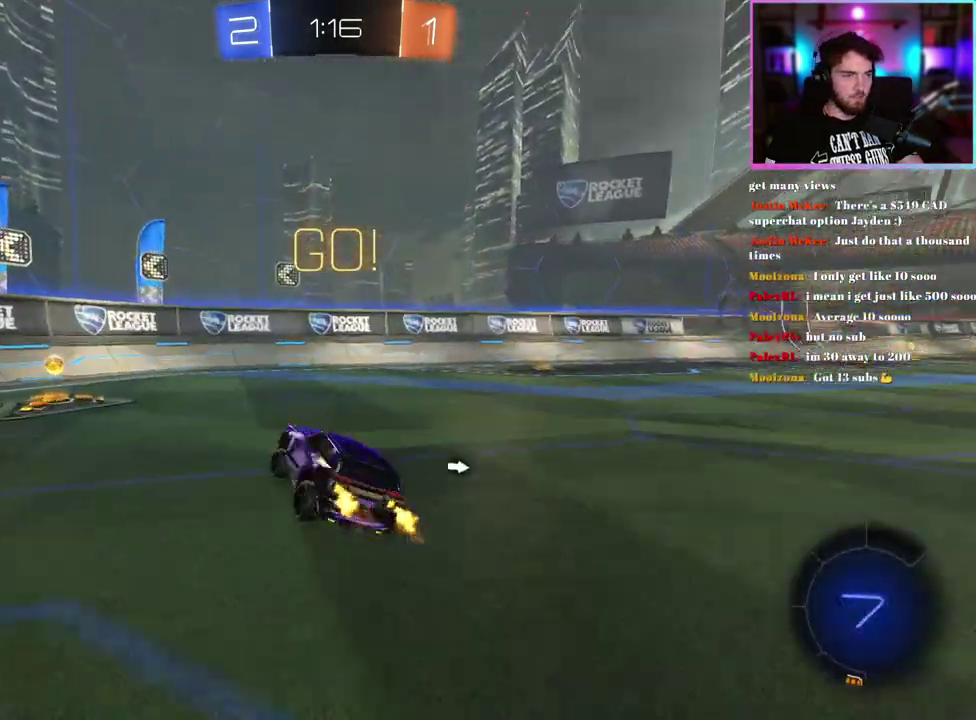
{"buttons": ["R2"], "left_stick": "left", "events": [[17, "L1", "up"], [333, "TRIANGLE", "down"], [433, "TRIANGLE", "up"]]}
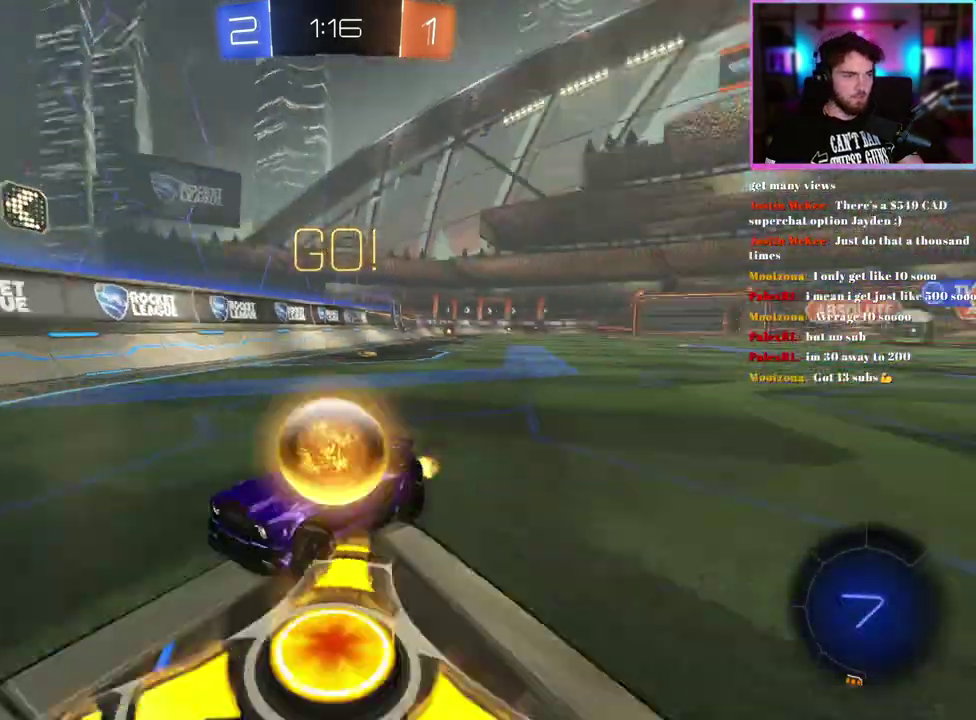
{"buttons": ["R2"], "left_stick": "left", "events": [[17, "SQUARE", "down"], [133, "SQUARE", "up"]]}
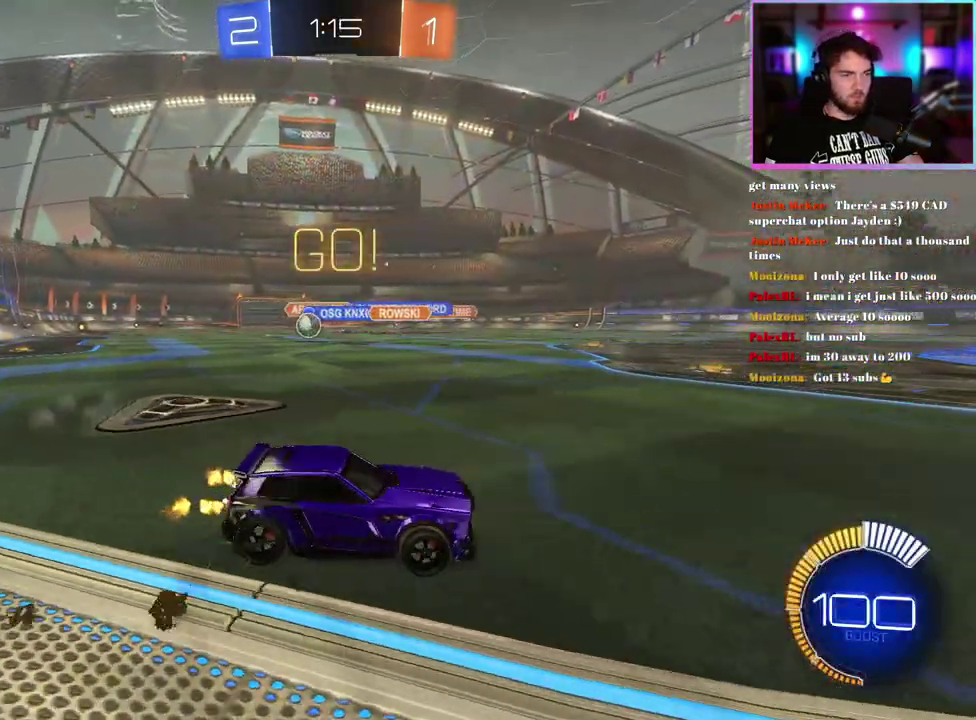
{"buttons": ["SQUARE", "R2"], "left_stick": "right", "events": [[150, "SQUARE", "down"], [250, "SQUARE", "up"], [283, "left_stick", "right"], [467, "SQUARE", "down"]]}
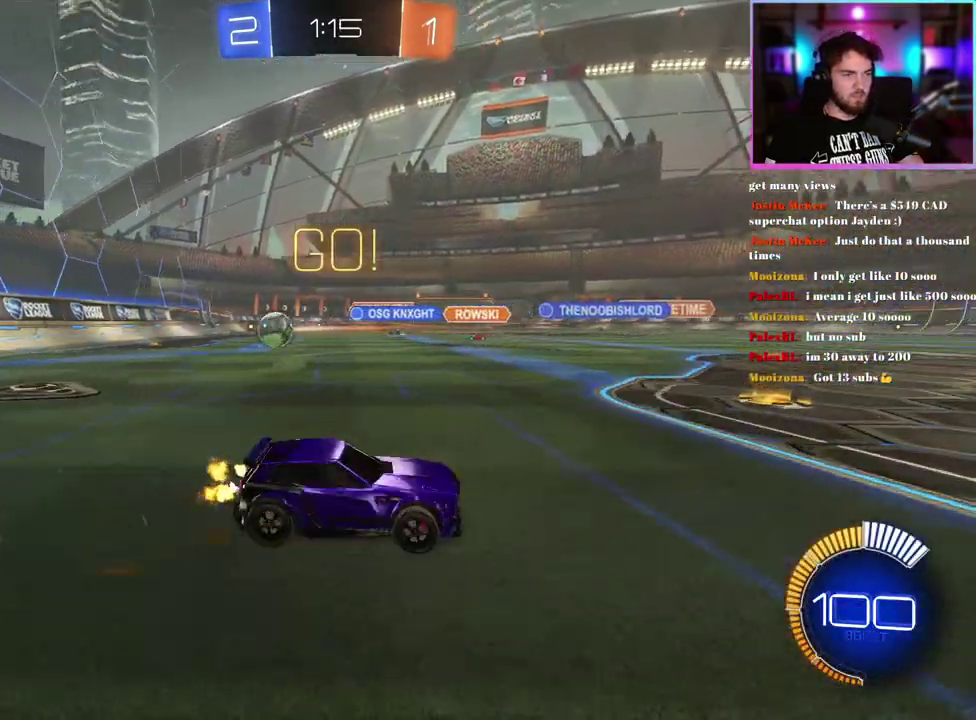
{"buttons": ["R2"], "left_stick": "right", "events": [[83, "SQUARE", "up"]]}
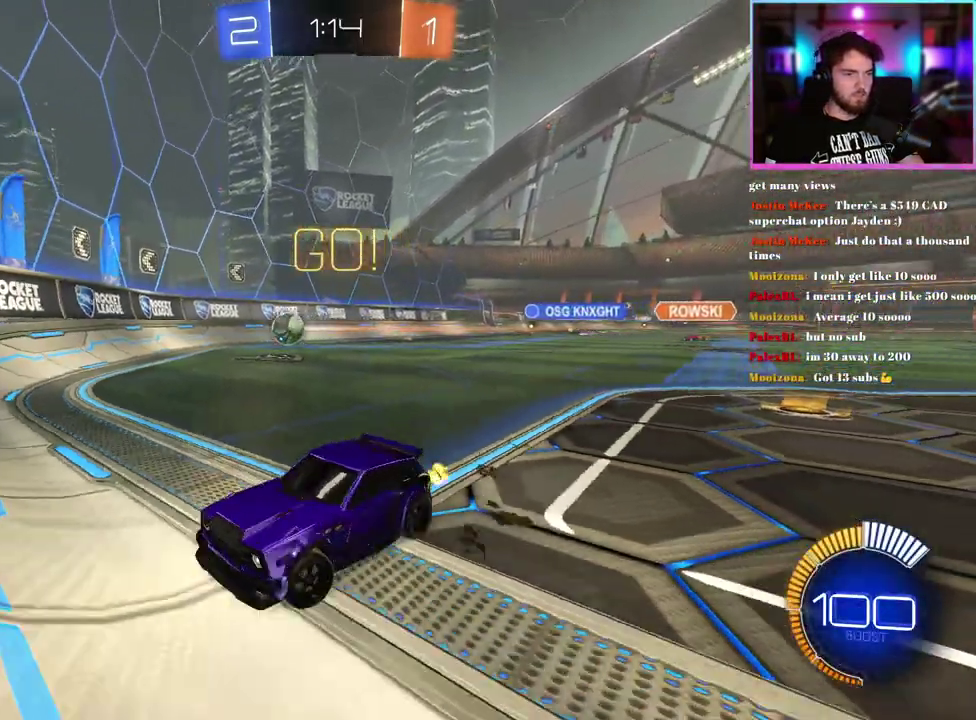
{"buttons": ["R1", "R2"], "left_stick": "center", "events": [[200, "SQUARE", "down"], [283, "SQUARE", "up"], [300, "R1", "down"], [467, "left_stick", "center"]]}
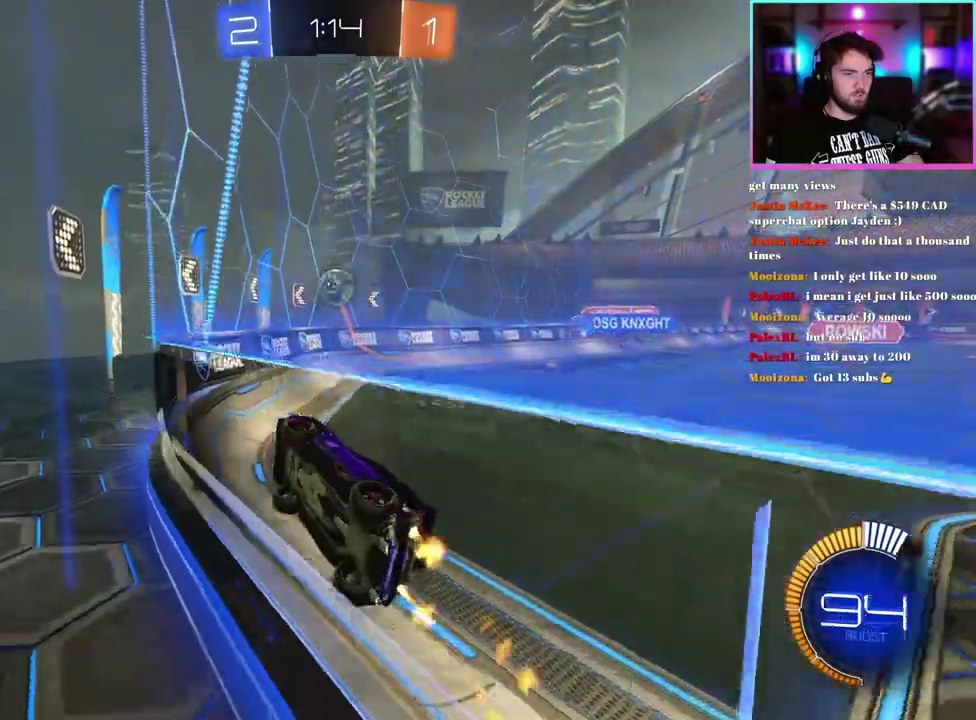
{"buttons": ["R2"], "left_stick": "left", "events": [[17, "R1", "up"], [200, "left_stick", "left"], [333, "left_stick", "center"], [500, "left_stick", "left"]]}
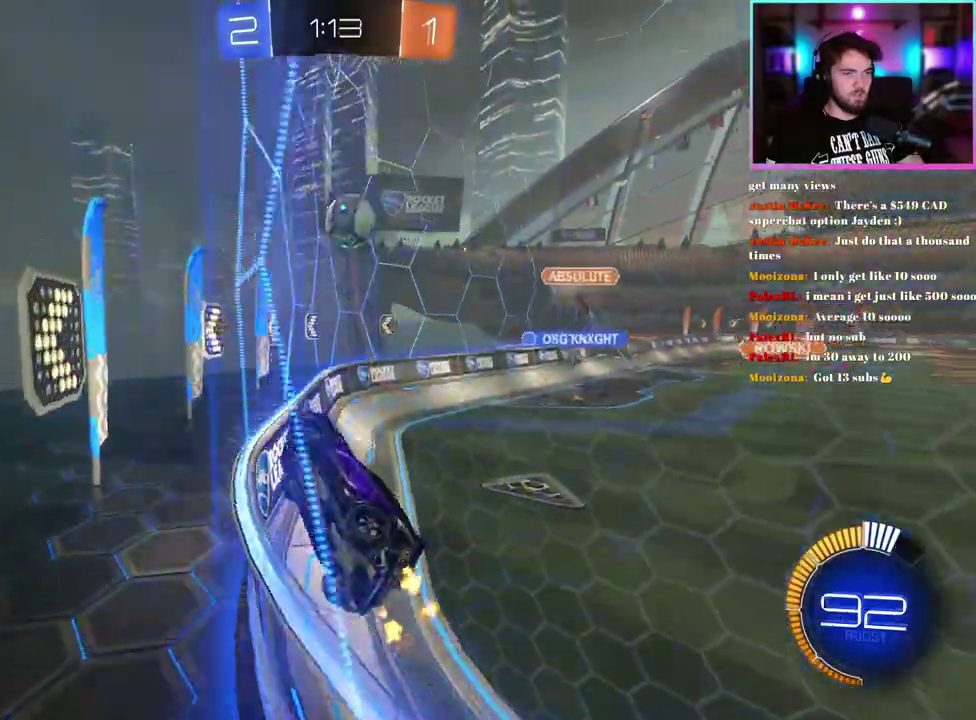
{"buttons": ["R2"], "left_stick": "center", "events": [[67, "left_stick", "center"], [83, "R2", "up"], [167, "L2", "down"], [217, "R2", "down"], [217, "left_stick", "left"], [250, "L2", "up"], [300, "left_stick", "center"], [417, "left_stick", "left"], [500, "left_stick", "center"]]}
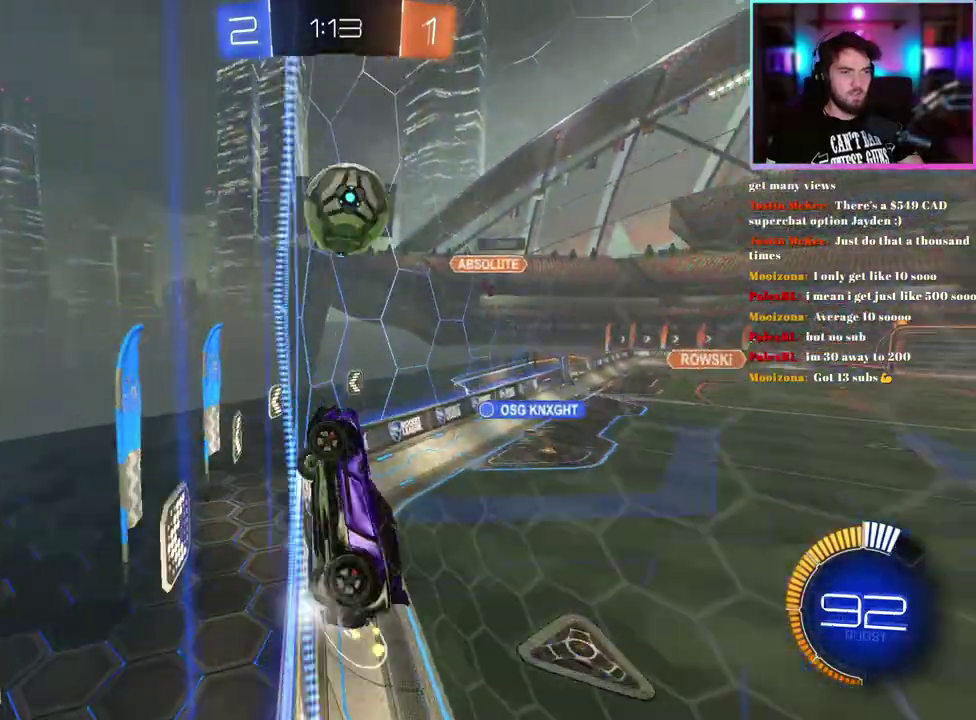
{"buttons": ["L1", "R2"], "left_stick": "down-right", "events": [[83, "left_stick", "right"], [250, "left_stick", "down-right"], [367, "L1", "down"]]}
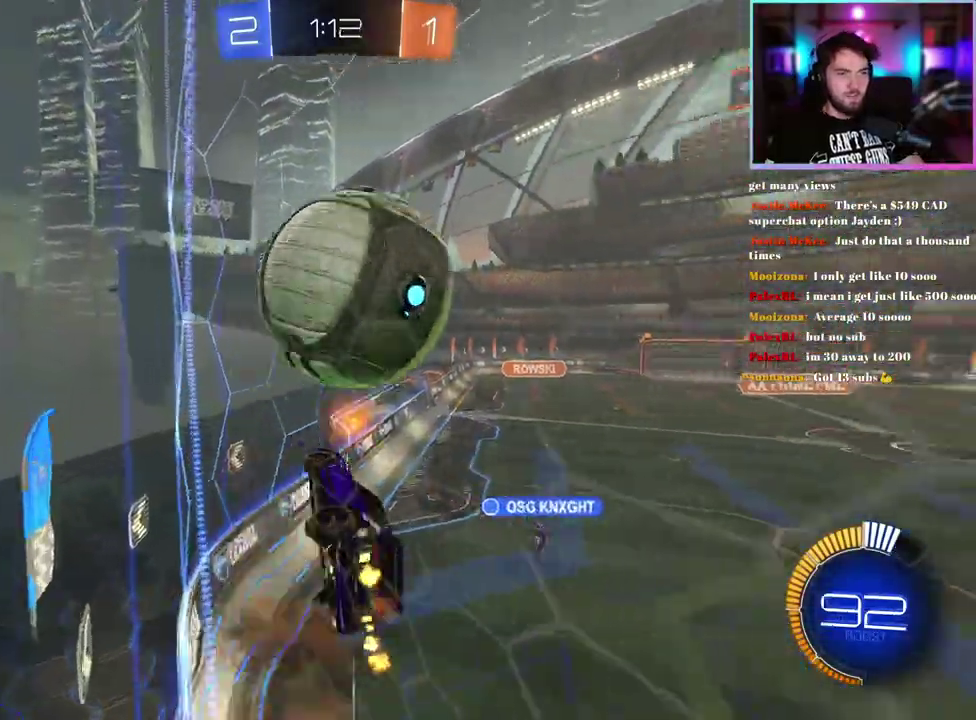
{"buttons": ["L1", "R2"], "left_stick": "down-left", "events": [[17, "left_stick", "right"], [83, "R1", "down"], [167, "left_stick", "down-right"], [217, "L1", "up"], [233, "left_stick", "down-left"], [283, "R1", "up"], [383, "left_stick", "left"], [467, "L1", "down"], [467, "left_stick", "down-left"]]}
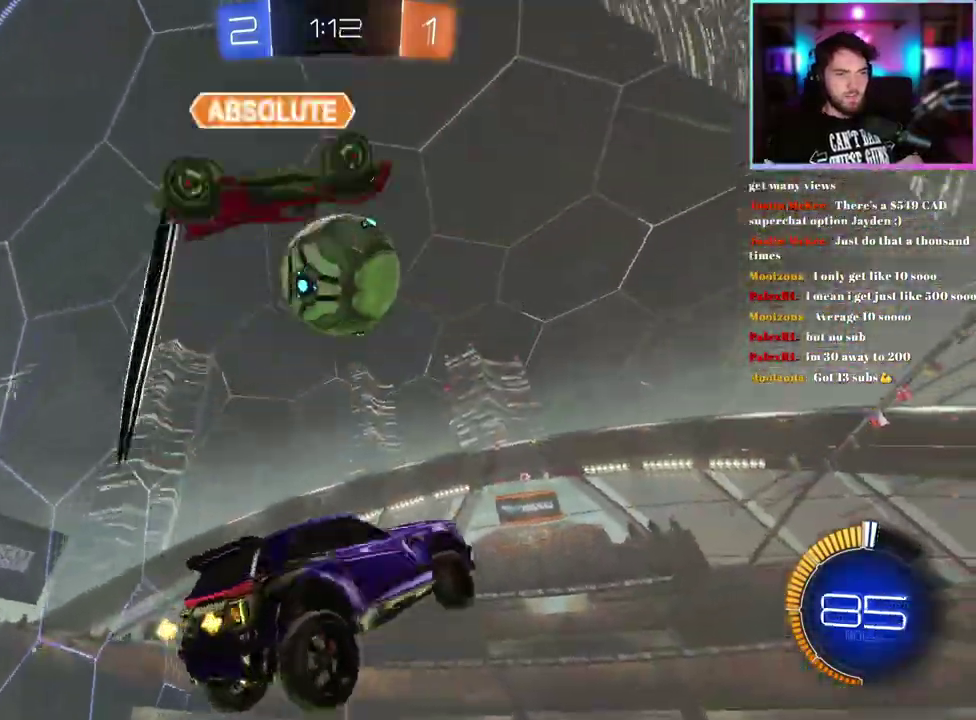
{"buttons": ["L1", "R1", "R2"], "left_stick": "up", "events": [[17, "left_stick", "down"], [67, "left_stick", "down-right"], [183, "R1", "down"], [183, "left_stick", "center"], [433, "left_stick", "up"]]}
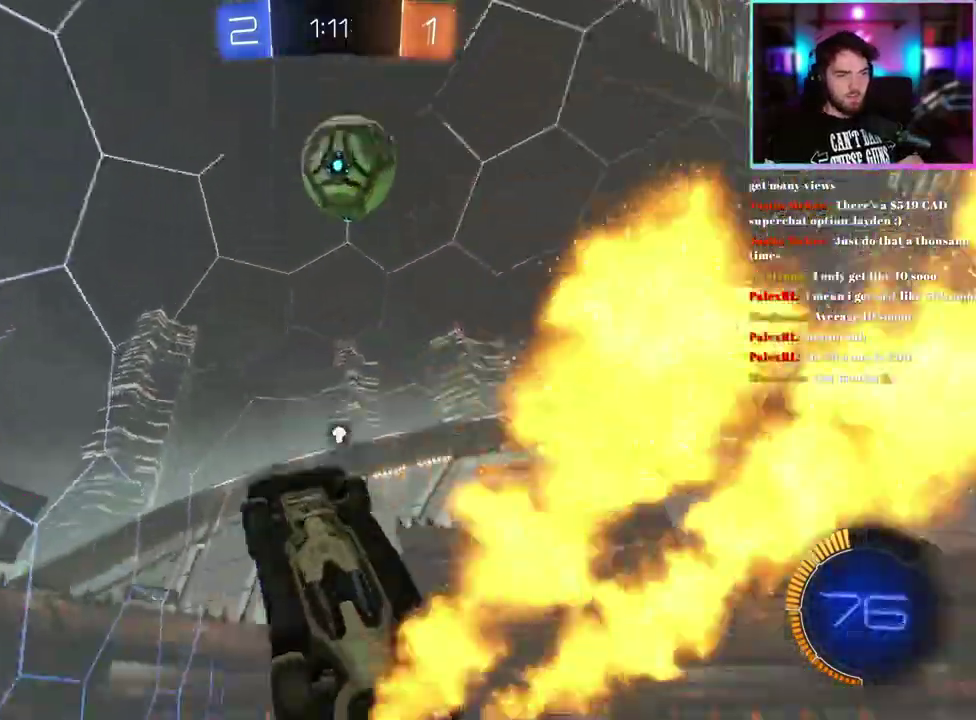
{"buttons": ["R2"], "left_stick": "center", "events": [[33, "R1", "up"], [33, "left_stick", "up-right"], [133, "left_stick", "right"], [167, "L1", "up"], [267, "left_stick", "center"]]}
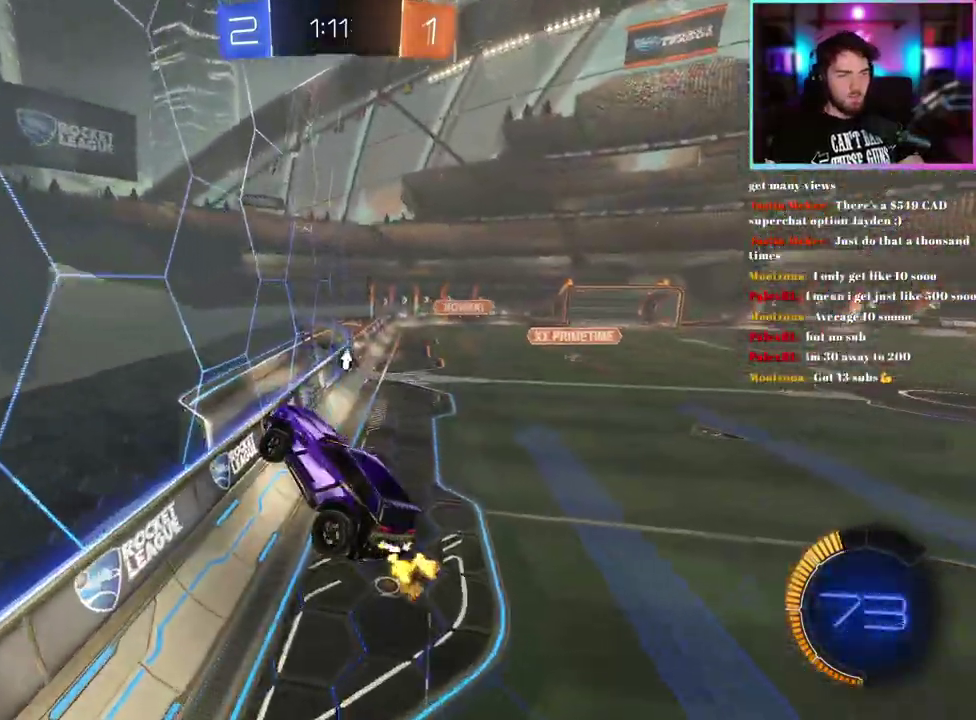
{"buttons": ["TRIANGLE", "R2"], "left_stick": "center", "events": [[483, "TRIANGLE", "down"]]}
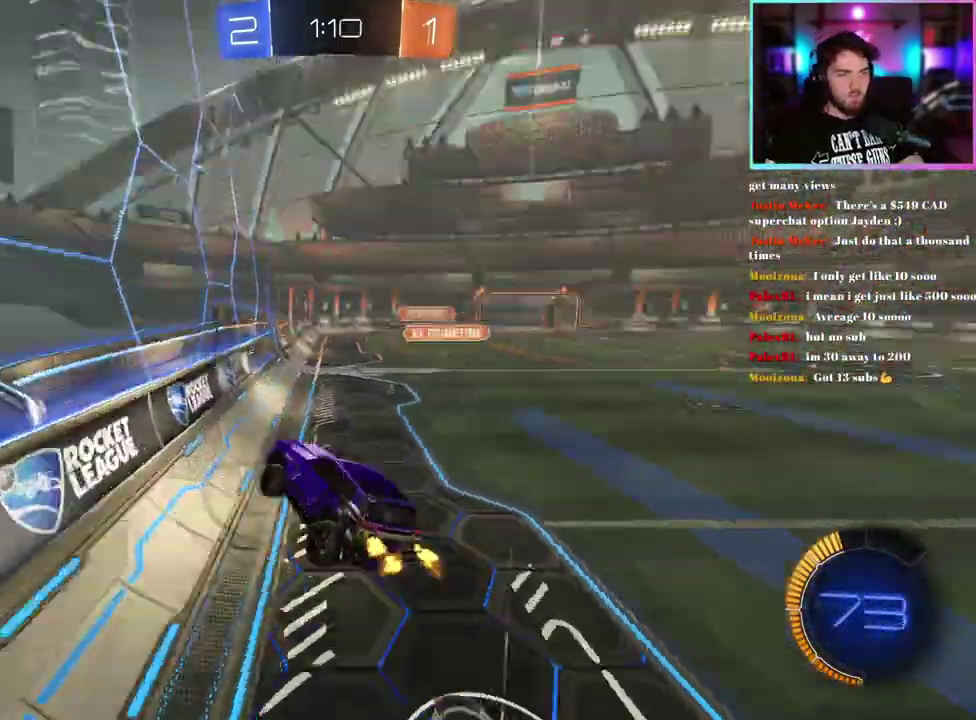
{"buttons": ["R1", "R2"], "left_stick": "center", "events": [[83, "TRIANGLE", "up"], [100, "left_stick", "left"], [300, "R1", "down"], [450, "left_stick", "center"]]}
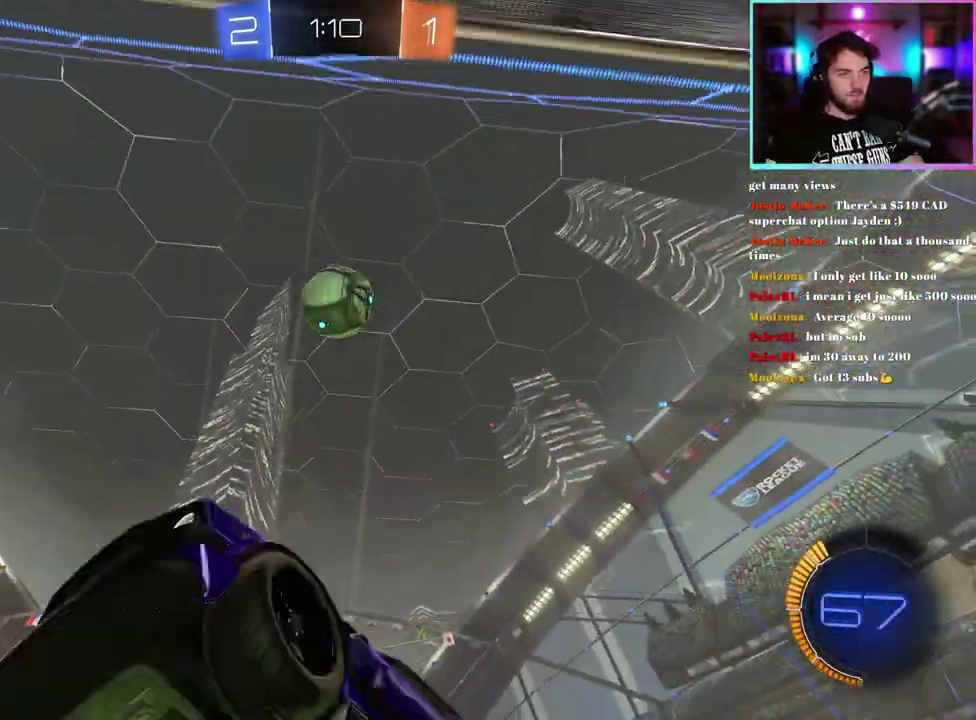
{"buttons": ["R2"], "left_stick": "right", "events": [[117, "R1", "up"], [200, "left_stick", "right"], [300, "L2", "down"], [400, "SQUARE", "down"], [467, "SQUARE", "up"], [483, "L2", "up"]]}
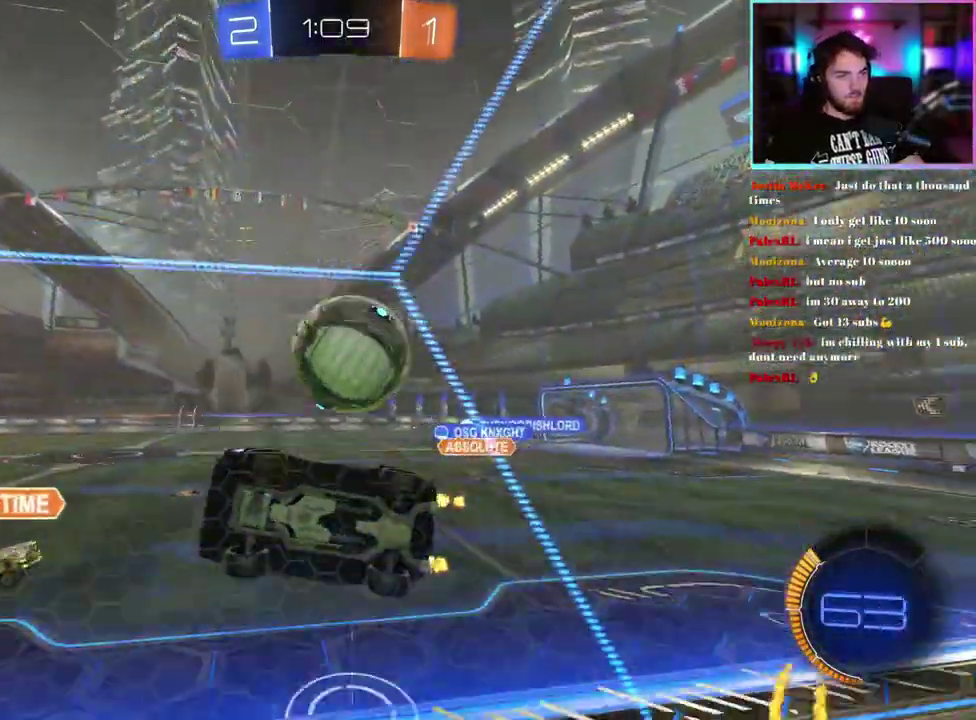
{"buttons": ["R2"], "left_stick": "right", "events": []}
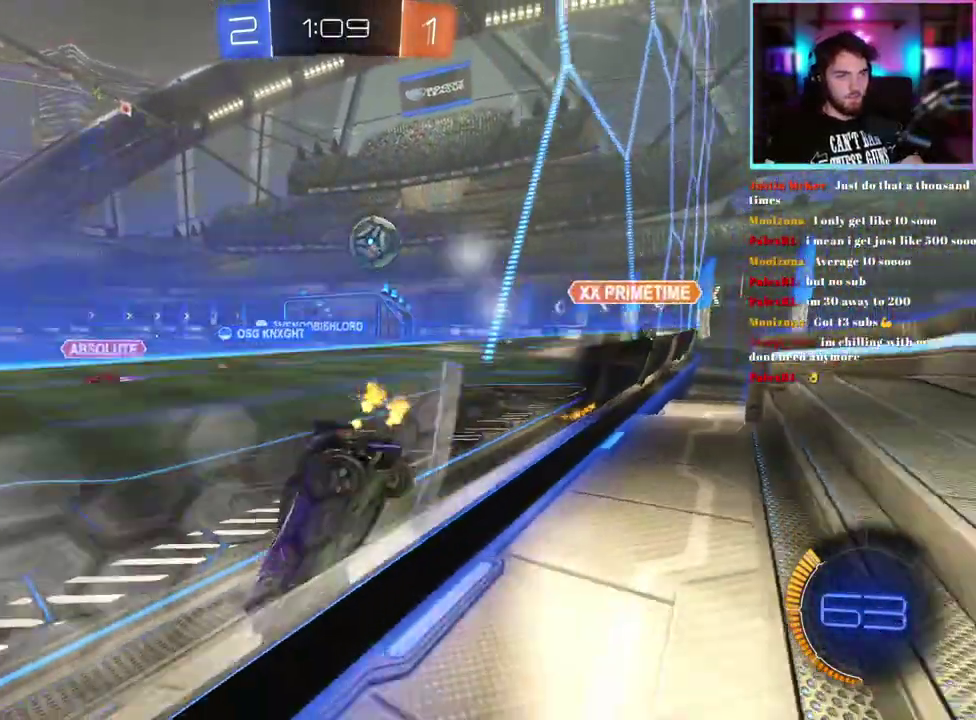
{"buttons": ["R2"], "left_stick": "right", "events": [[117, "left_stick", "center"], [283, "left_stick", "right"]]}